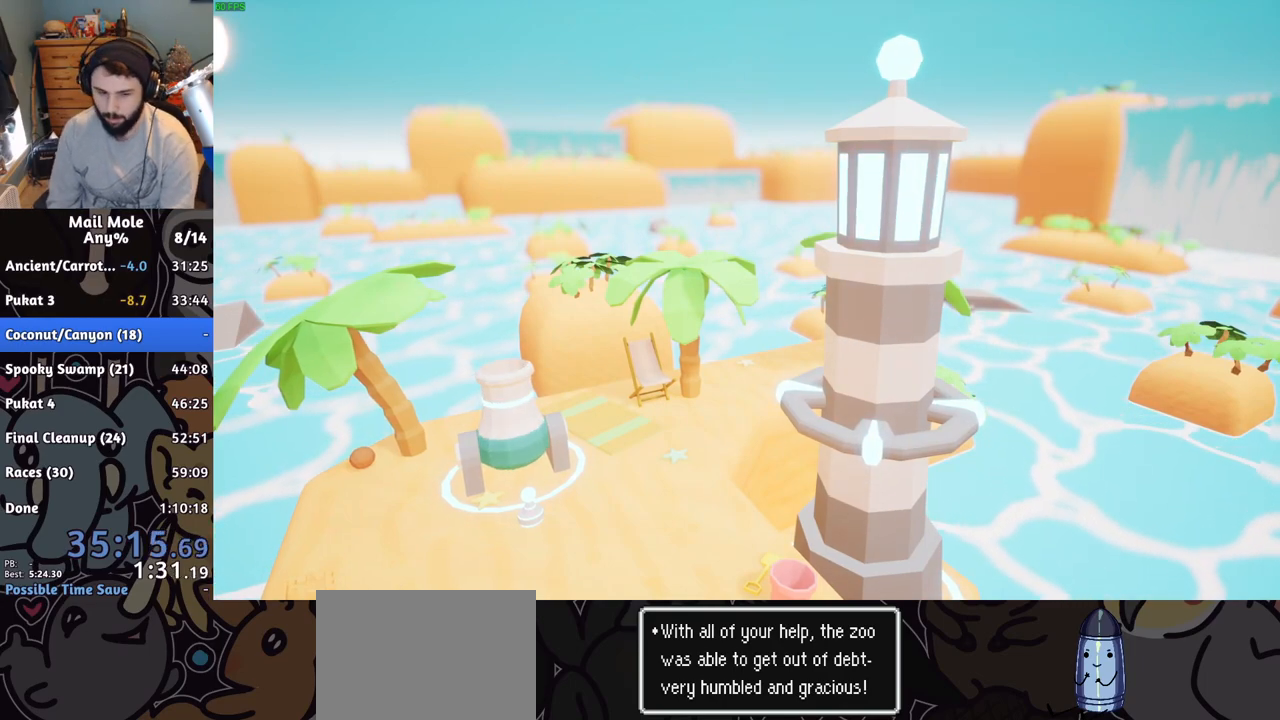
Gameplay with a controller (PlayStation layout); each line is a JSON object with the inputs held at the frame after it. "events" lists button and stick changes between this image and that frame as [ms after this image, input, new state], when the widget could be followed in between. Not read: right_stick.
{"buttons": [], "left_stick": "center", "events": [[50, "CROSS", "up"], [301, "CROSS", "down"], [351, "CROSS", "up"], [434, "CROSS", "down"], [501, "CROSS", "up"]]}
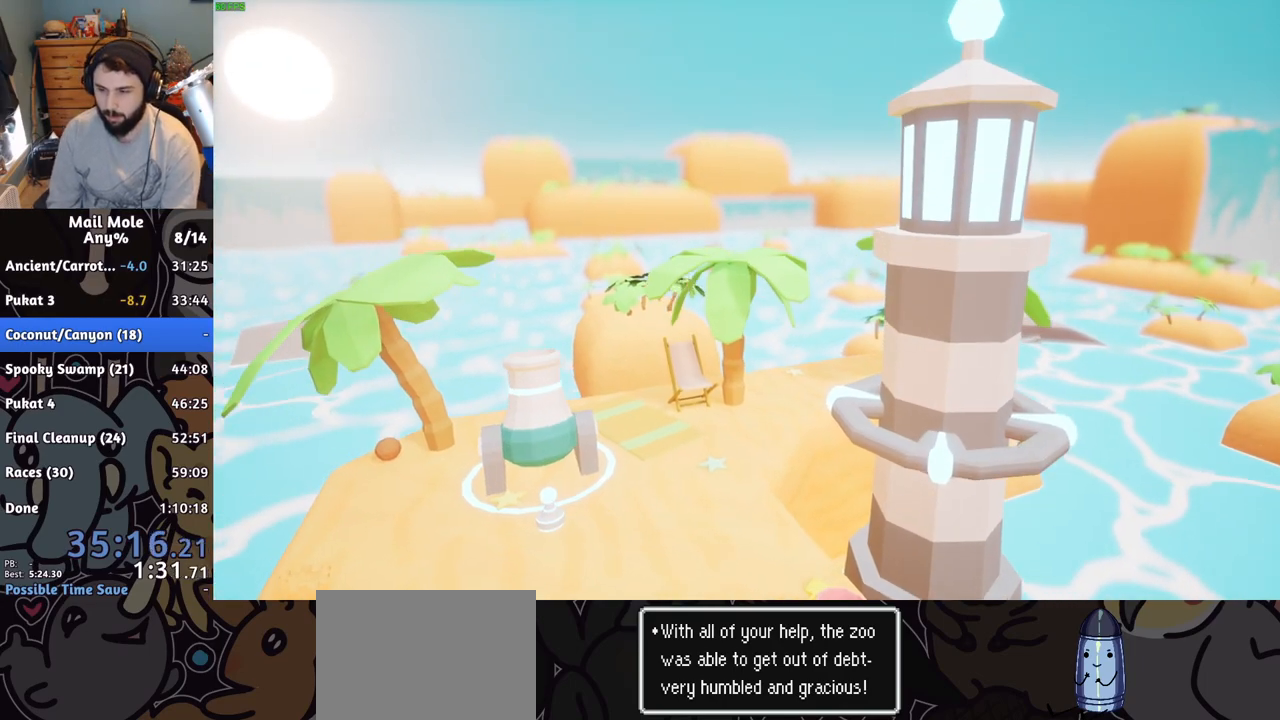
{"buttons": [], "left_stick": "center", "events": [[100, "CROSS", "down"], [183, "CROSS", "up"], [267, "CROSS", "down"], [317, "CROSS", "up"], [450, "CROSS", "down"], [500, "CROSS", "up"]]}
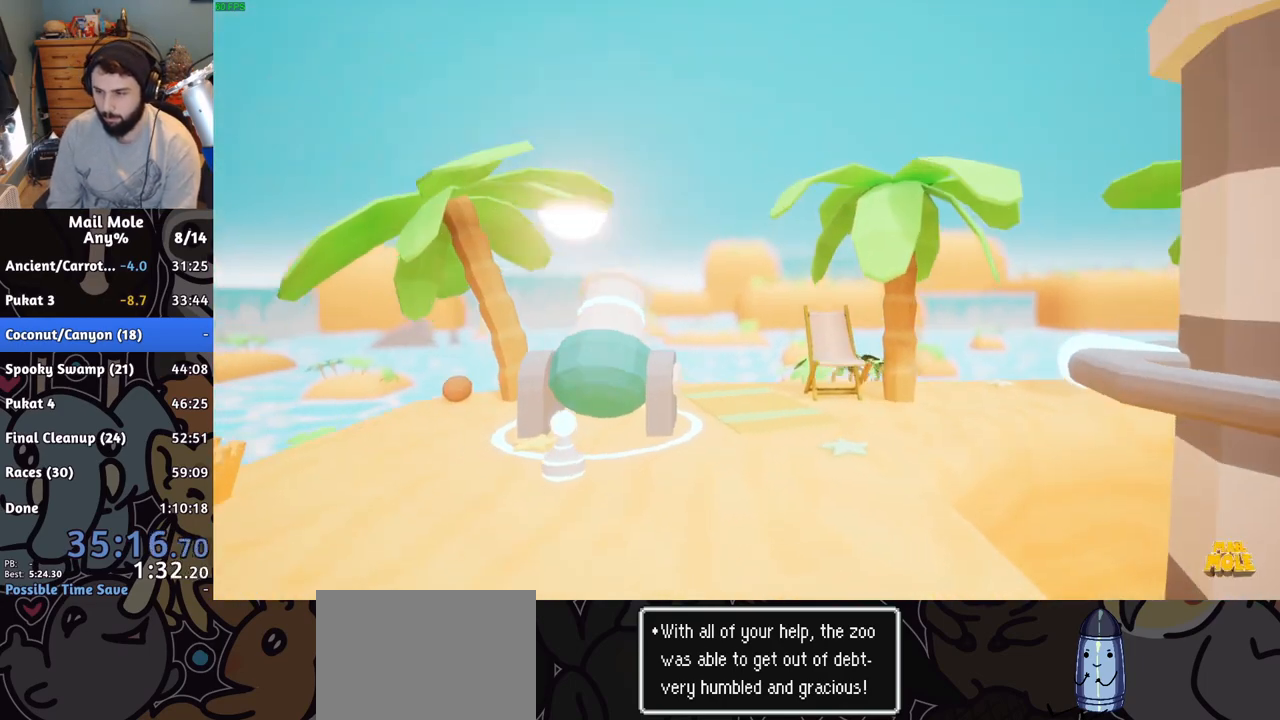
{"buttons": ["CROSS"], "left_stick": "center", "events": [[100, "CROSS", "down"], [167, "CROSS", "up"], [251, "CROSS", "down"], [334, "CROSS", "up"], [434, "CROSS", "down"]]}
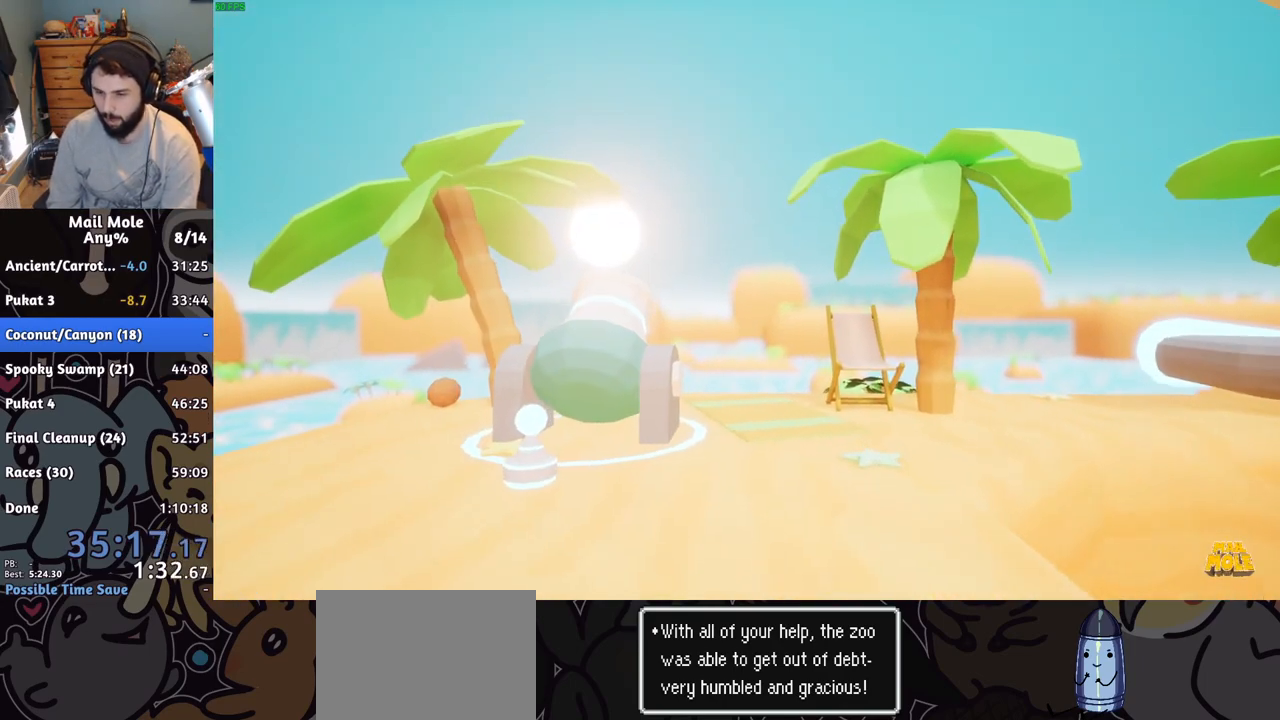
{"buttons": ["CROSS"], "left_stick": "center", "events": [[34, "CROSS", "up"], [134, "CROSS", "down"], [200, "CROSS", "up"], [284, "CROSS", "down"], [351, "CROSS", "up"], [467, "CROSS", "down"]]}
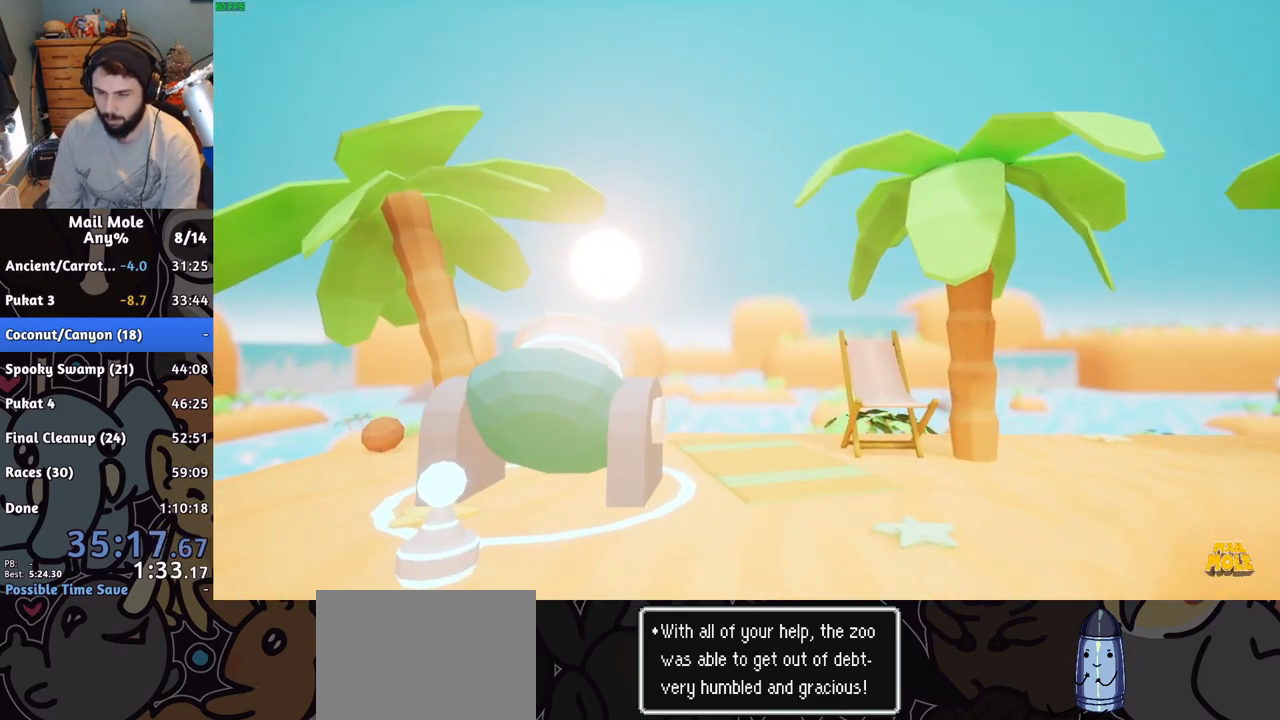
{"buttons": [], "left_stick": "center", "events": [[16, "CROSS", "up"], [117, "CROSS", "down"], [167, "CROSS", "up"], [250, "CROSS", "down"], [317, "CROSS", "up"], [400, "CROSS", "down"], [467, "CROSS", "up"]]}
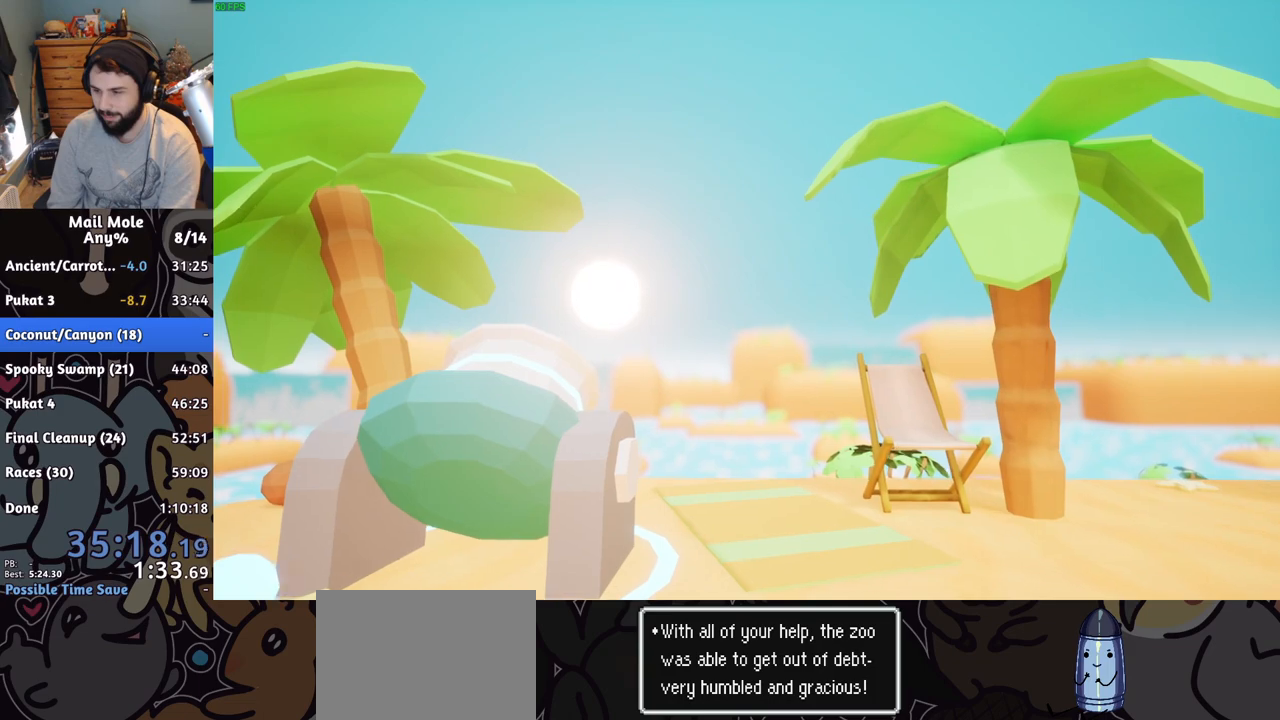
{"buttons": [], "left_stick": "center", "events": [[34, "CROSS", "down"], [117, "CROSS", "up"], [384, "CROSS", "down"], [484, "CROSS", "up"]]}
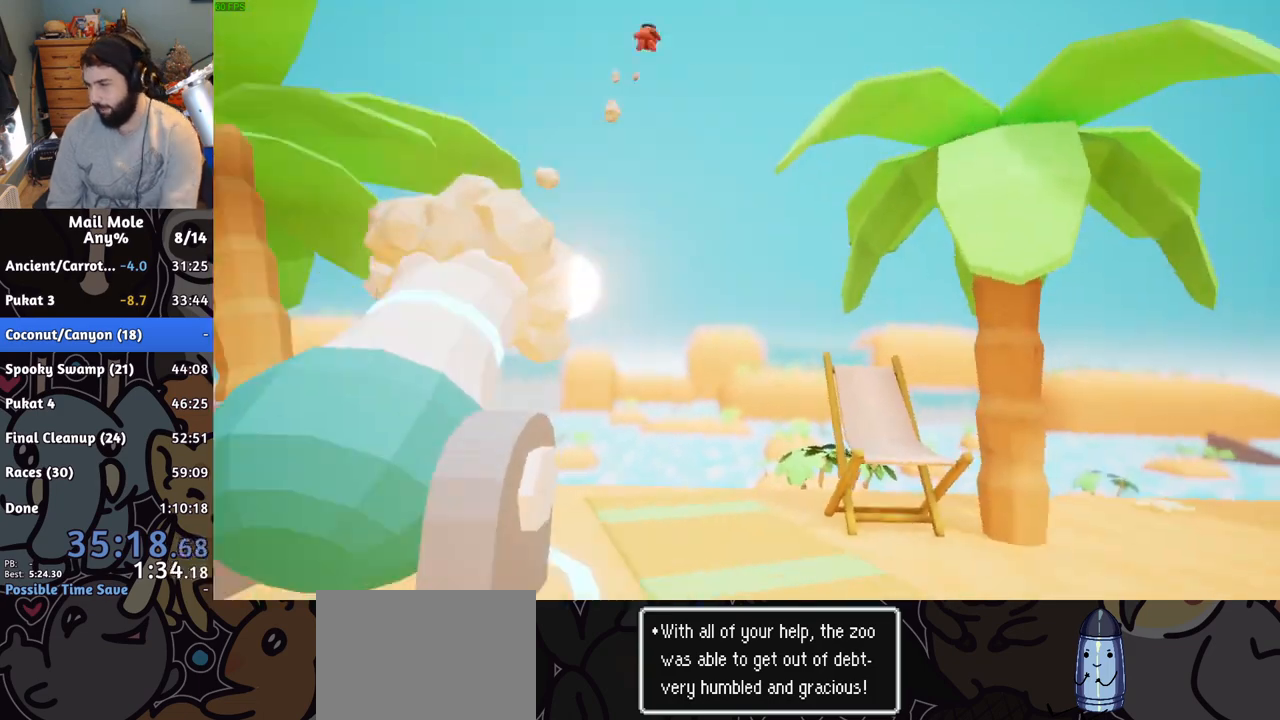
{"buttons": ["CROSS"], "left_stick": "center", "events": [[83, "CROSS", "down"], [183, "CROSS", "up"], [250, "CROSS", "down"], [350, "CROSS", "up"], [433, "CROSS", "down"]]}
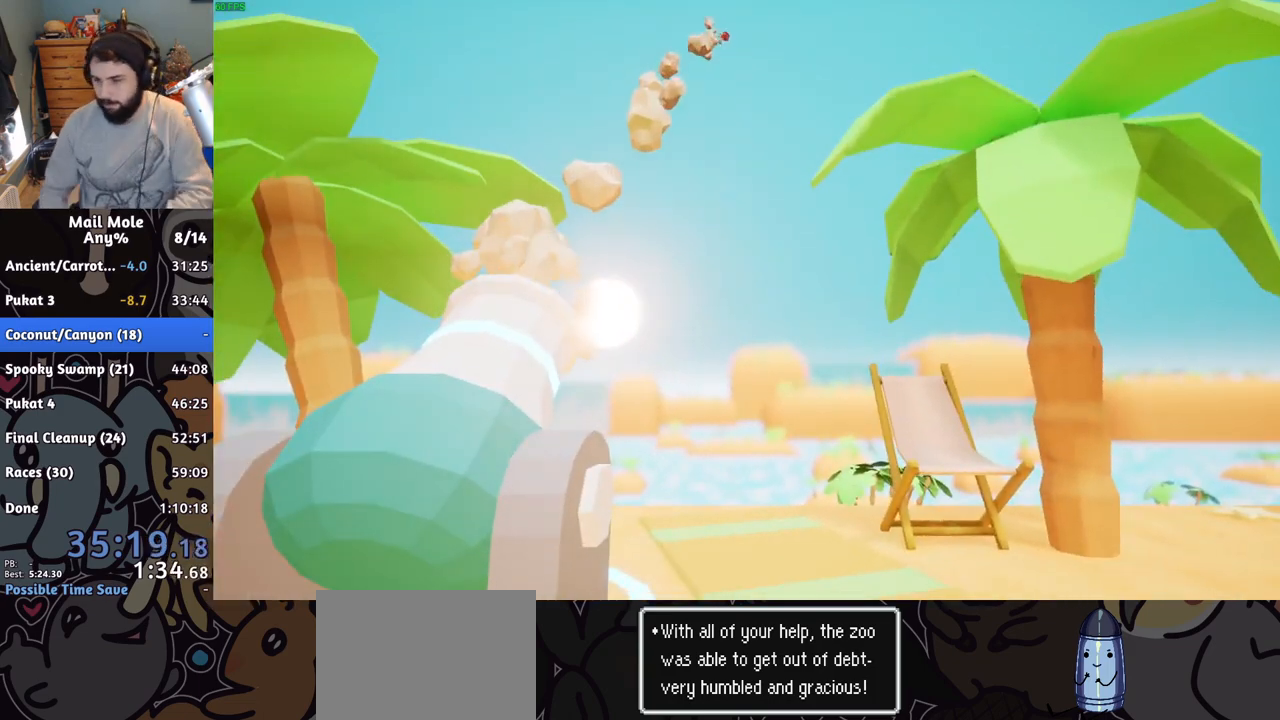
{"buttons": ["CROSS"], "left_stick": "center", "events": [[34, "CROSS", "up"], [134, "CROSS", "down"], [200, "CROSS", "up"], [267, "CROSS", "down"], [367, "CROSS", "up"], [451, "CROSS", "down"]]}
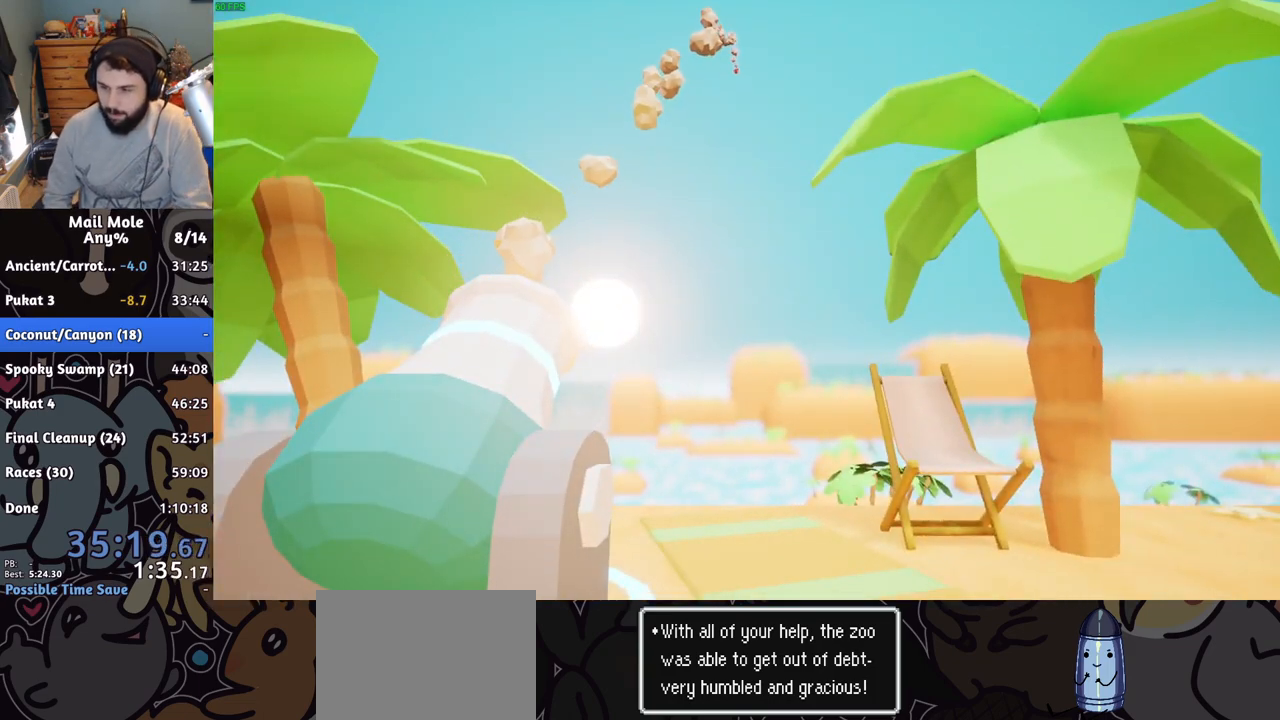
{"buttons": ["CROSS"], "left_stick": "center", "events": [[33, "CROSS", "up"], [117, "CROSS", "down"], [200, "CROSS", "up"], [283, "CROSS", "down"], [383, "CROSS", "up"], [433, "CROSS", "down"]]}
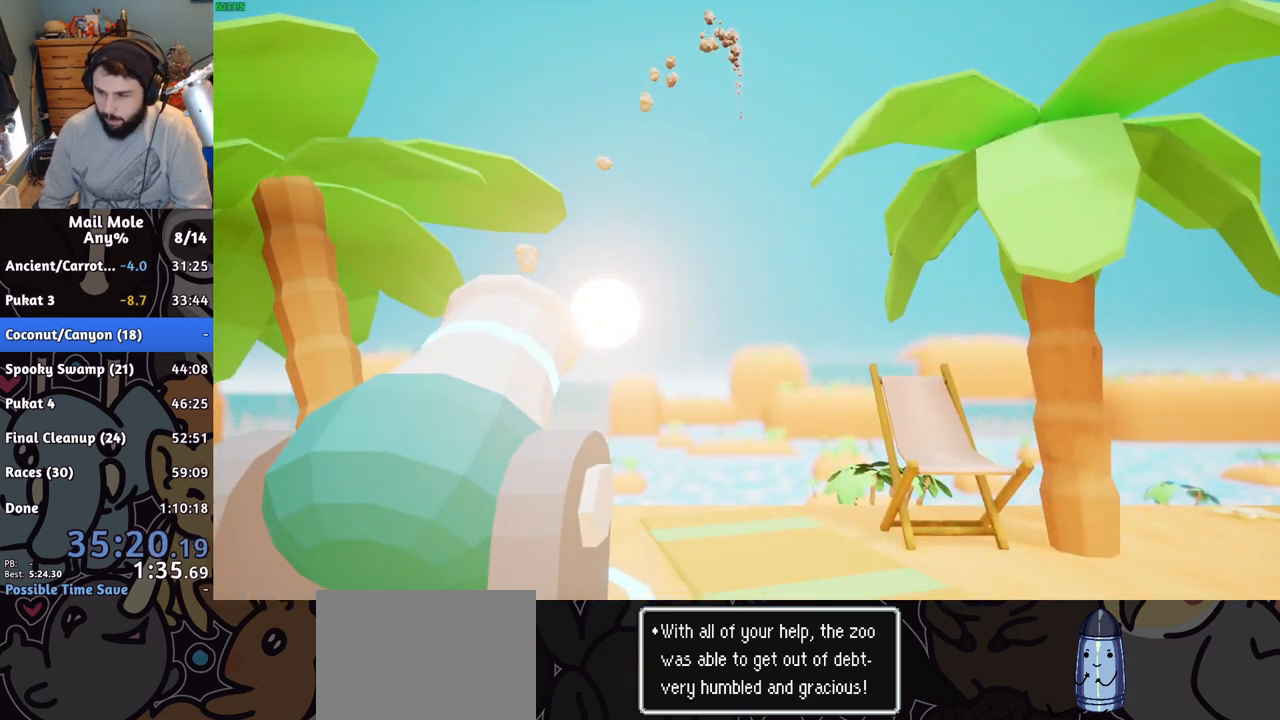
{"buttons": [], "left_stick": "center", "events": [[34, "CROSS", "up"], [117, "CROSS", "down"], [200, "CROSS", "up"], [267, "CROSS", "down"], [367, "CROSS", "up"], [434, "CROSS", "down"], [501, "CROSS", "up"]]}
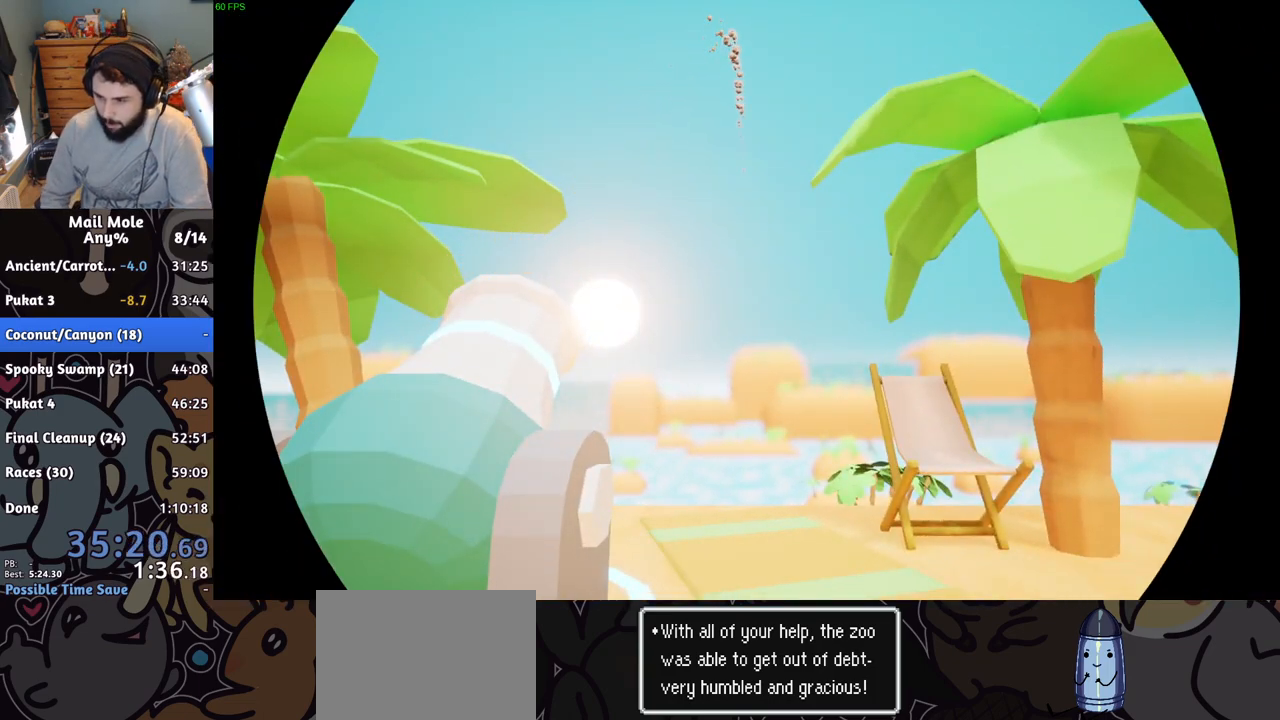
{"buttons": [], "left_stick": "center", "events": [[83, "CROSS", "down"], [150, "CROSS", "up"], [233, "CROSS", "down"], [317, "CROSS", "up"], [383, "CROSS", "down"], [484, "CROSS", "up"]]}
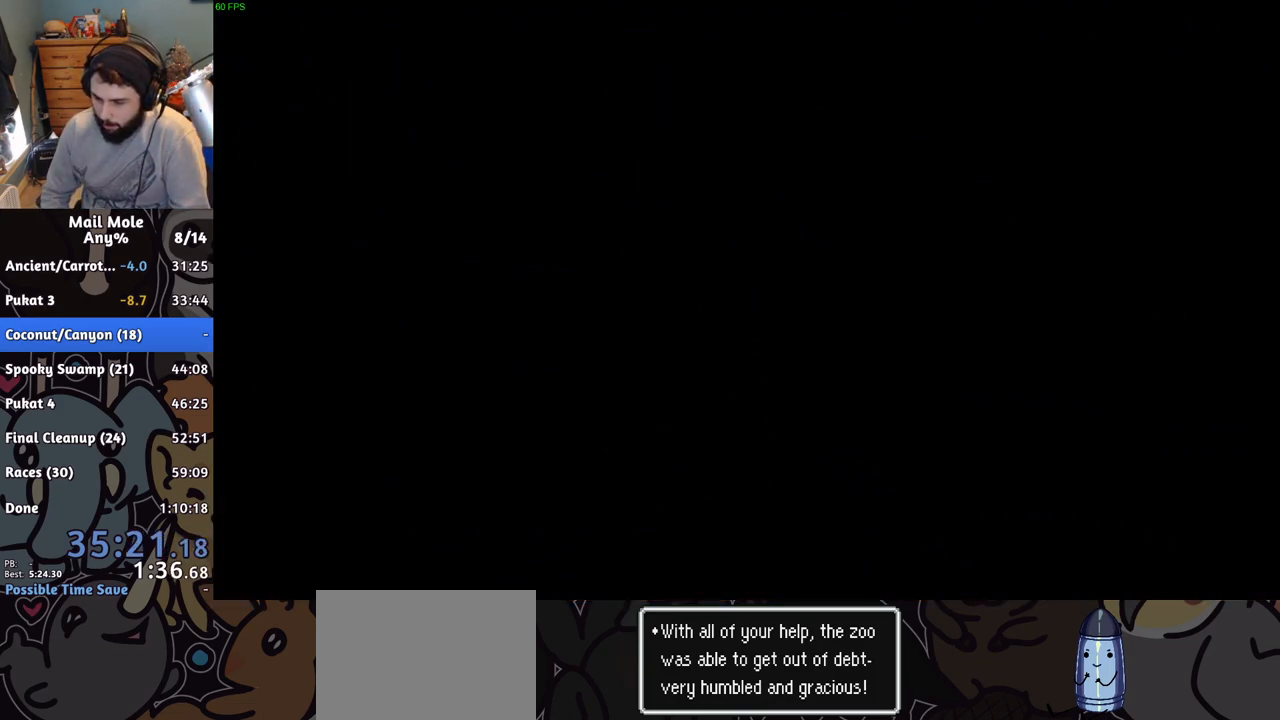
{"buttons": [], "left_stick": "center", "events": [[50, "CROSS", "down"], [150, "CROSS", "up"], [200, "CROSS", "down"], [301, "CROSS", "up"], [384, "CROSS", "down"], [467, "CROSS", "up"]]}
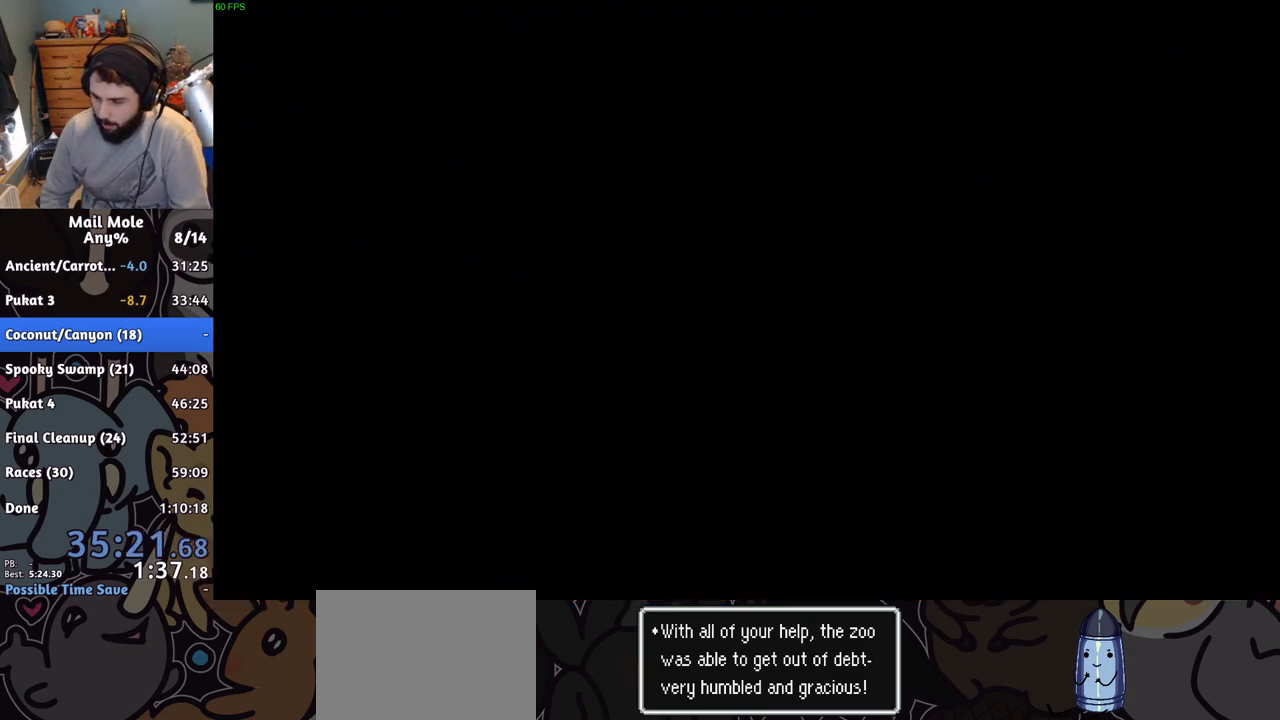
{"buttons": [], "left_stick": "center", "events": [[50, "CROSS", "down"], [133, "CROSS", "up"], [233, "CROSS", "down"], [317, "CROSS", "up"], [383, "CROSS", "down"], [484, "CROSS", "up"]]}
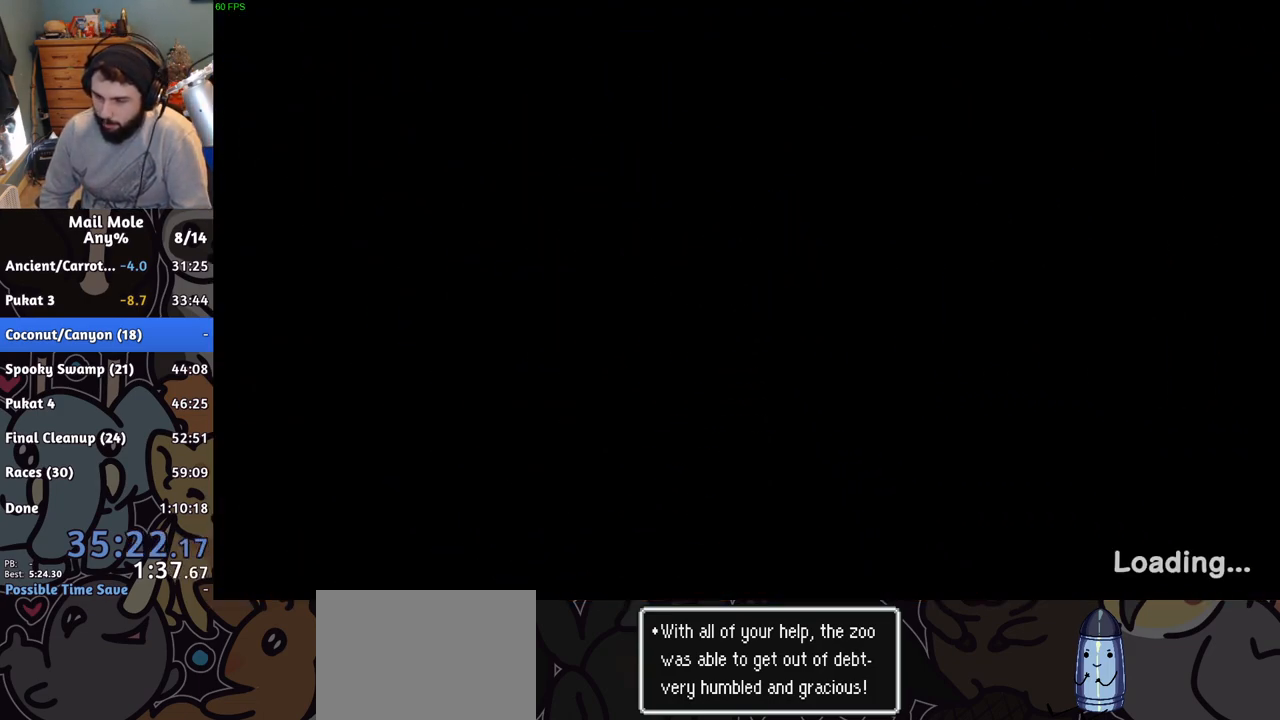
{"buttons": [], "left_stick": "center", "events": [[67, "CROSS", "down"], [150, "CROSS", "up"], [234, "CROSS", "down"], [317, "CROSS", "up"], [401, "CROSS", "down"], [484, "CROSS", "up"]]}
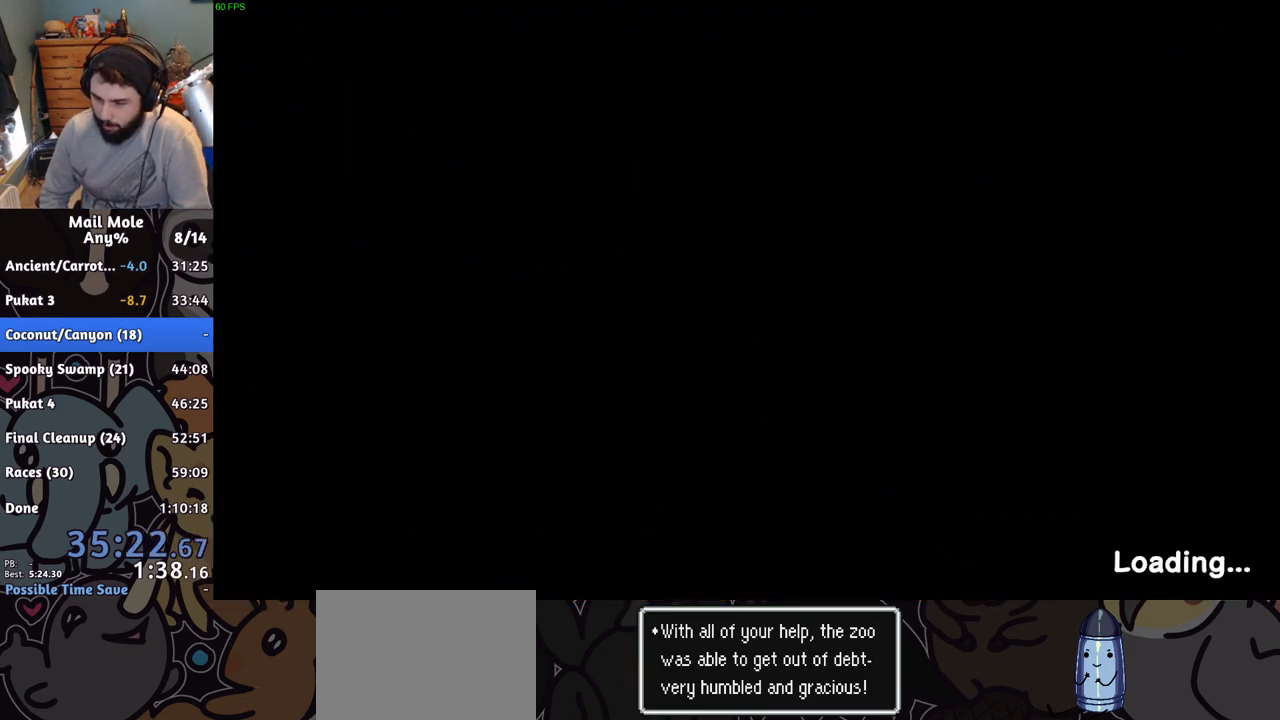
{"buttons": ["CROSS"], "left_stick": "center", "events": [[66, "CROSS", "down"], [167, "CROSS", "up"], [267, "CROSS", "down"], [367, "CROSS", "up"], [450, "CROSS", "down"]]}
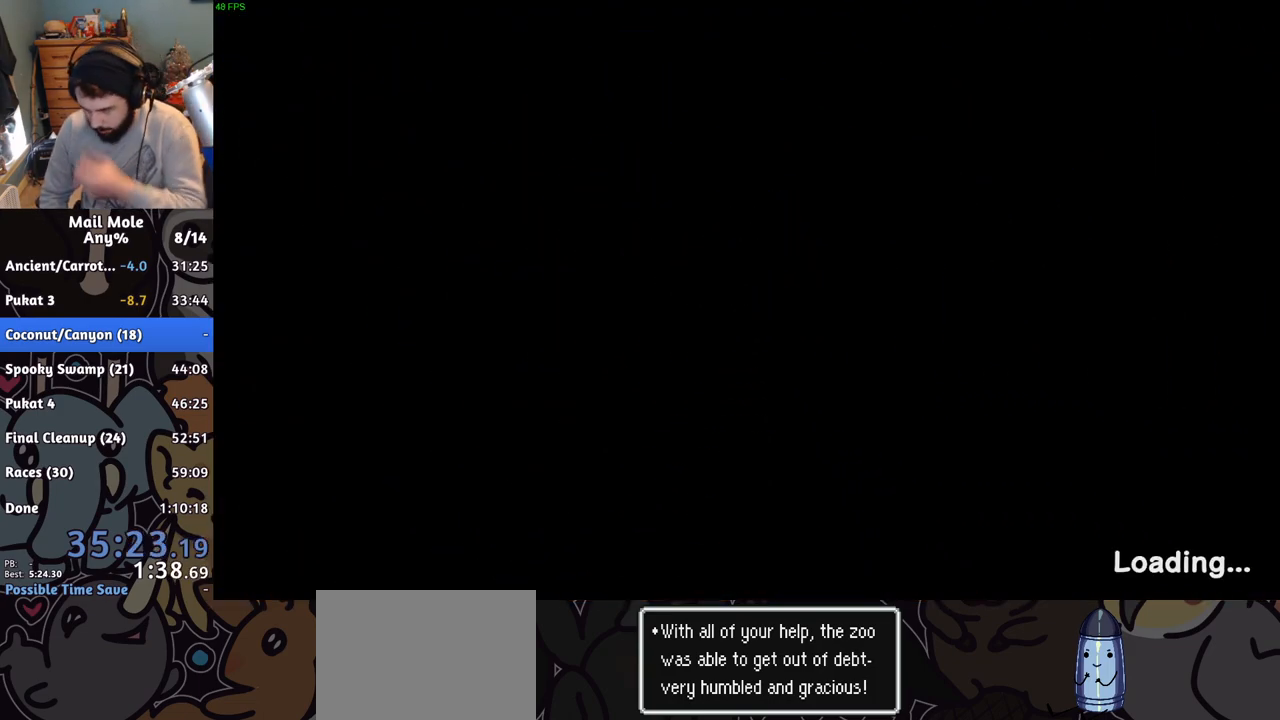
{"buttons": [], "left_stick": "center", "events": [[67, "CROSS", "up"], [134, "CROSS", "down"], [250, "CROSS", "up"], [317, "CROSS", "down"], [417, "CROSS", "up"]]}
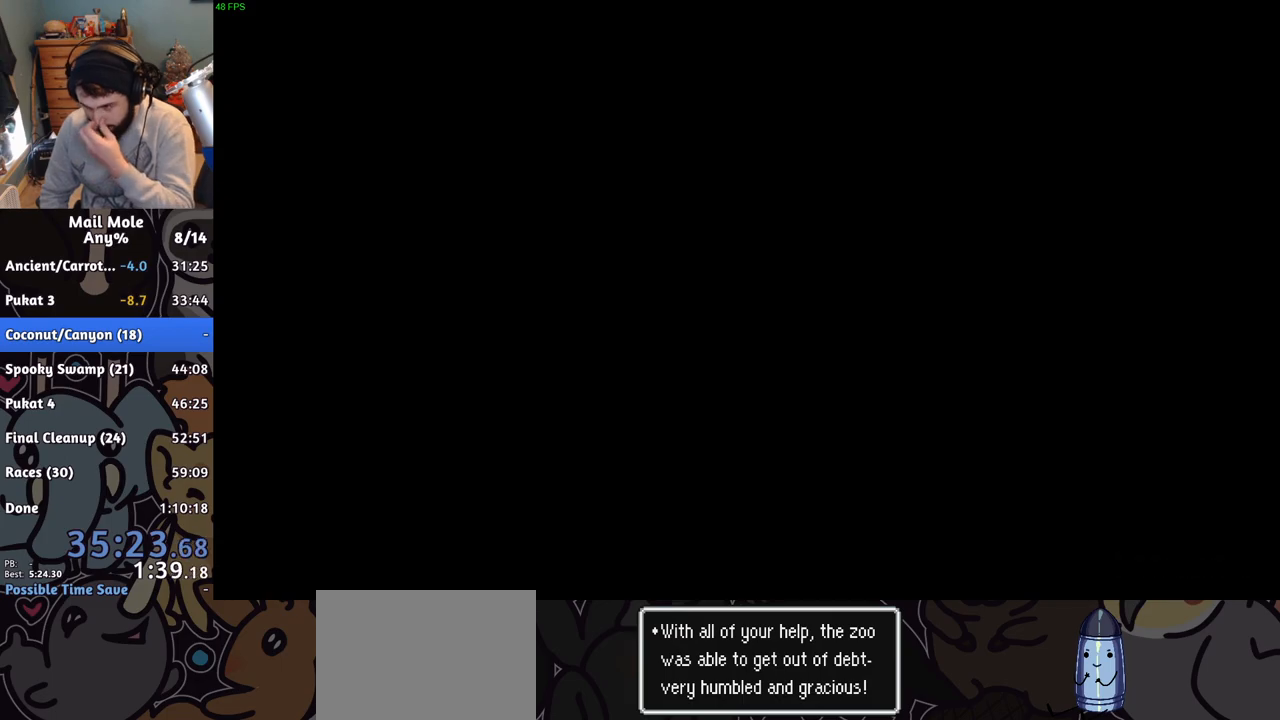
{"buttons": ["CROSS"], "left_stick": "center", "events": [[16, "CROSS", "down"], [150, "CROSS", "up"], [250, "CROSS", "down"], [367, "CROSS", "up"], [467, "CROSS", "down"]]}
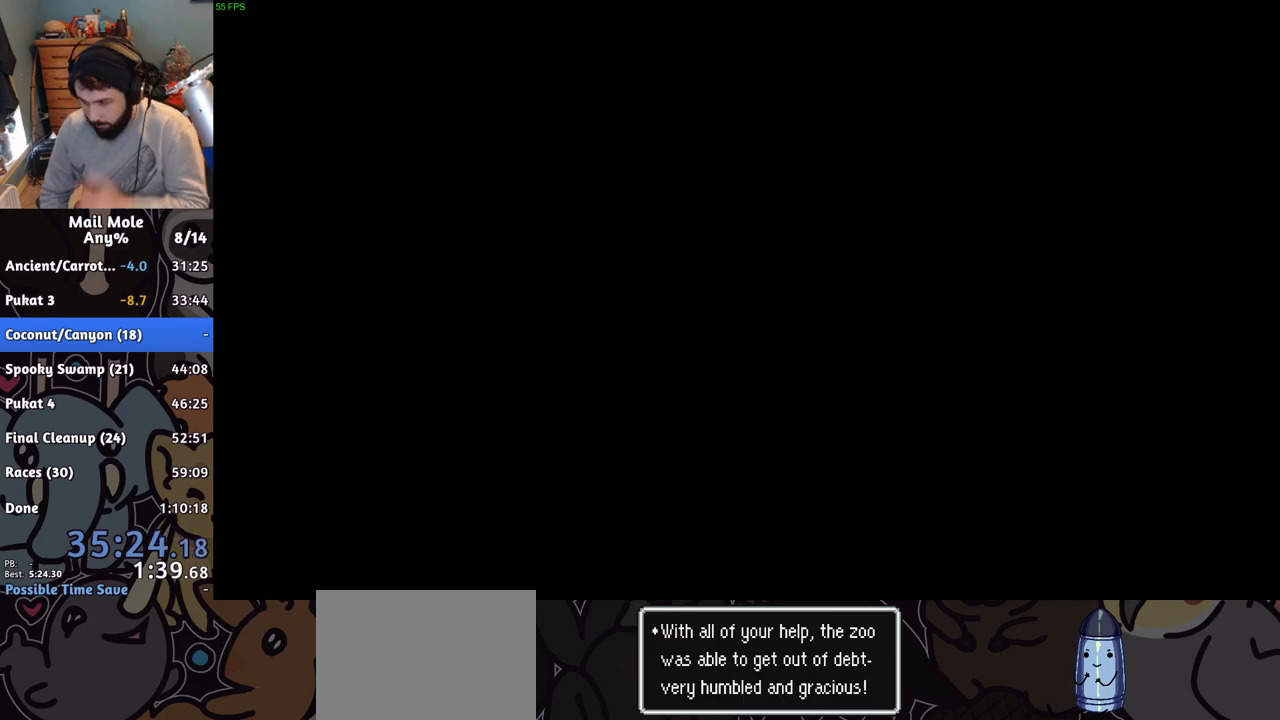
{"buttons": [], "left_stick": "center", "events": [[34, "CROSS", "up"], [134, "CROSS", "down"], [234, "CROSS", "up"], [317, "CROSS", "down"], [434, "CROSS", "up"]]}
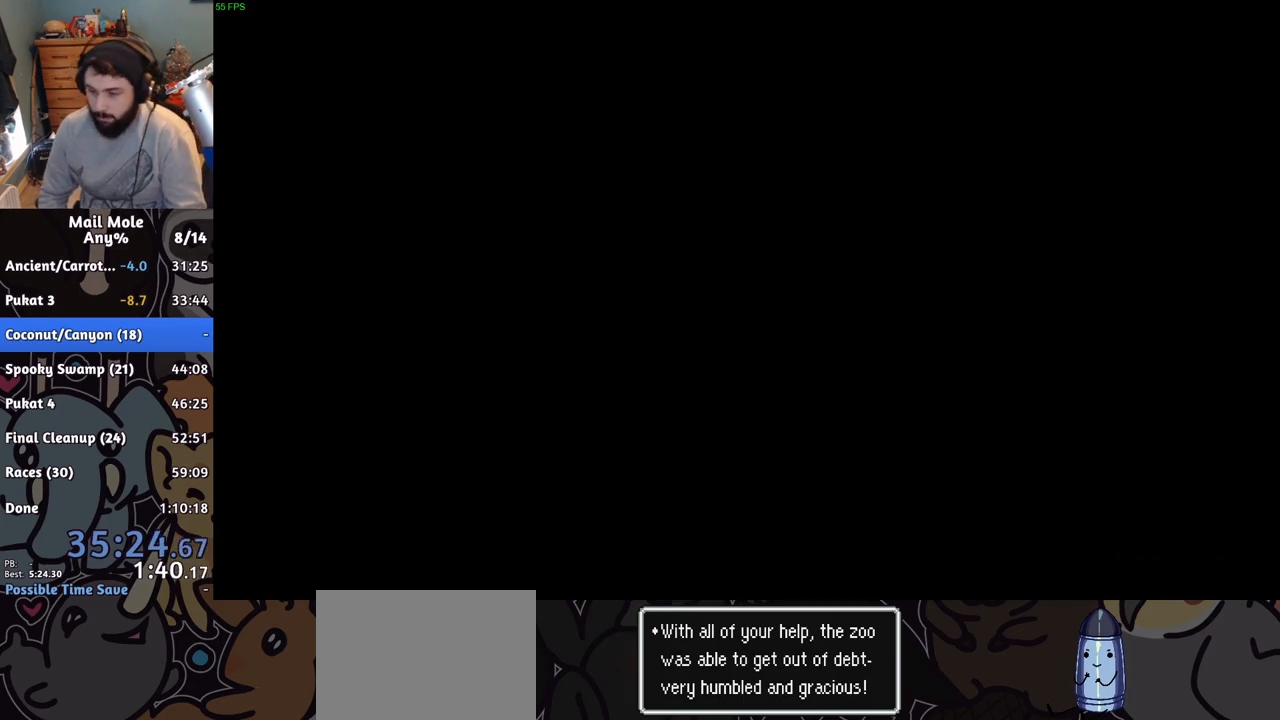
{"buttons": [], "left_stick": "center", "events": [[16, "CROSS", "down"], [116, "CROSS", "up"], [200, "CROSS", "down"], [300, "CROSS", "up"], [367, "CROSS", "down"], [484, "CROSS", "up"]]}
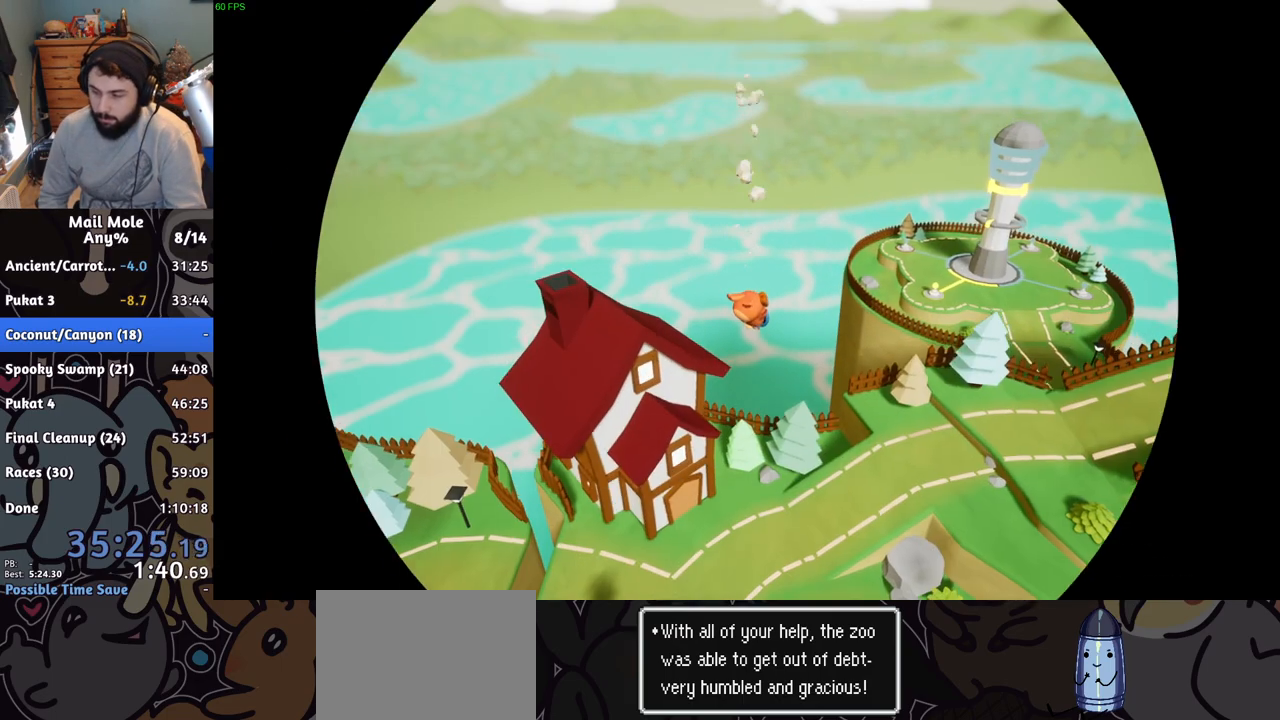
{"buttons": [], "left_stick": "center", "events": [[67, "CROSS", "down"], [184, "CROSS", "up"]]}
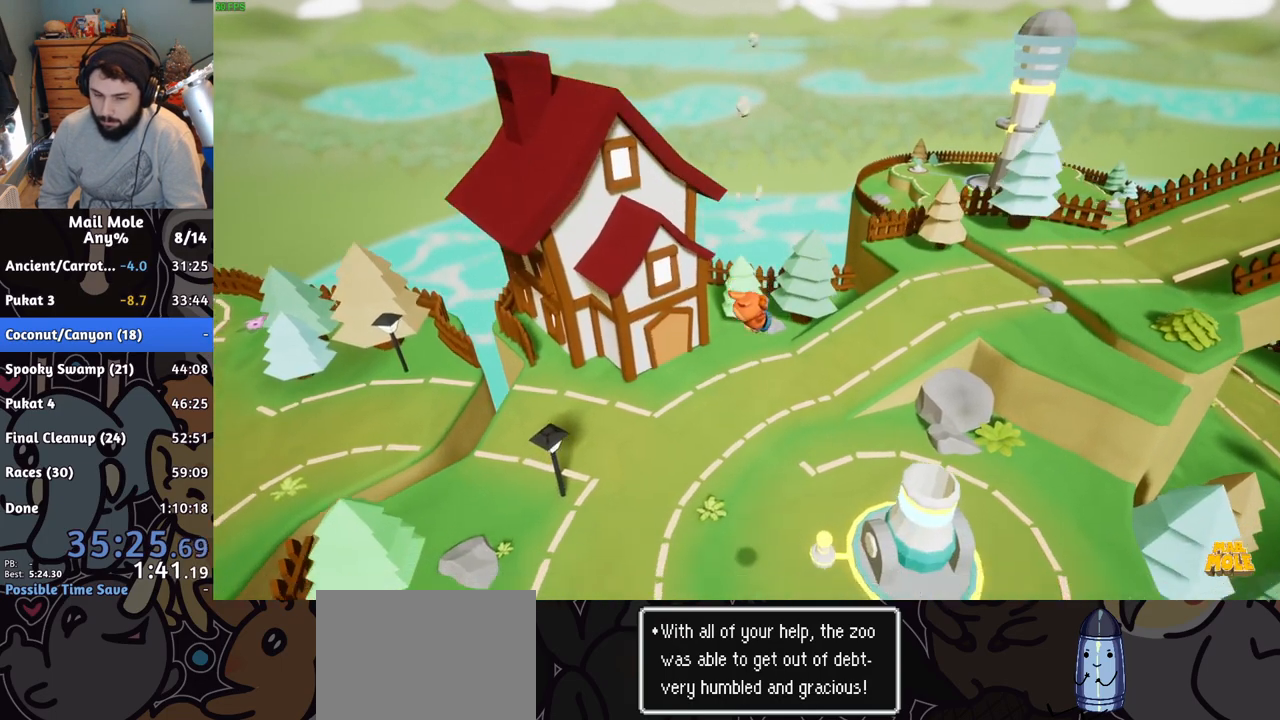
{"buttons": [], "left_stick": "center", "events": [[400, "CROSS", "down"], [467, "CROSS", "up"]]}
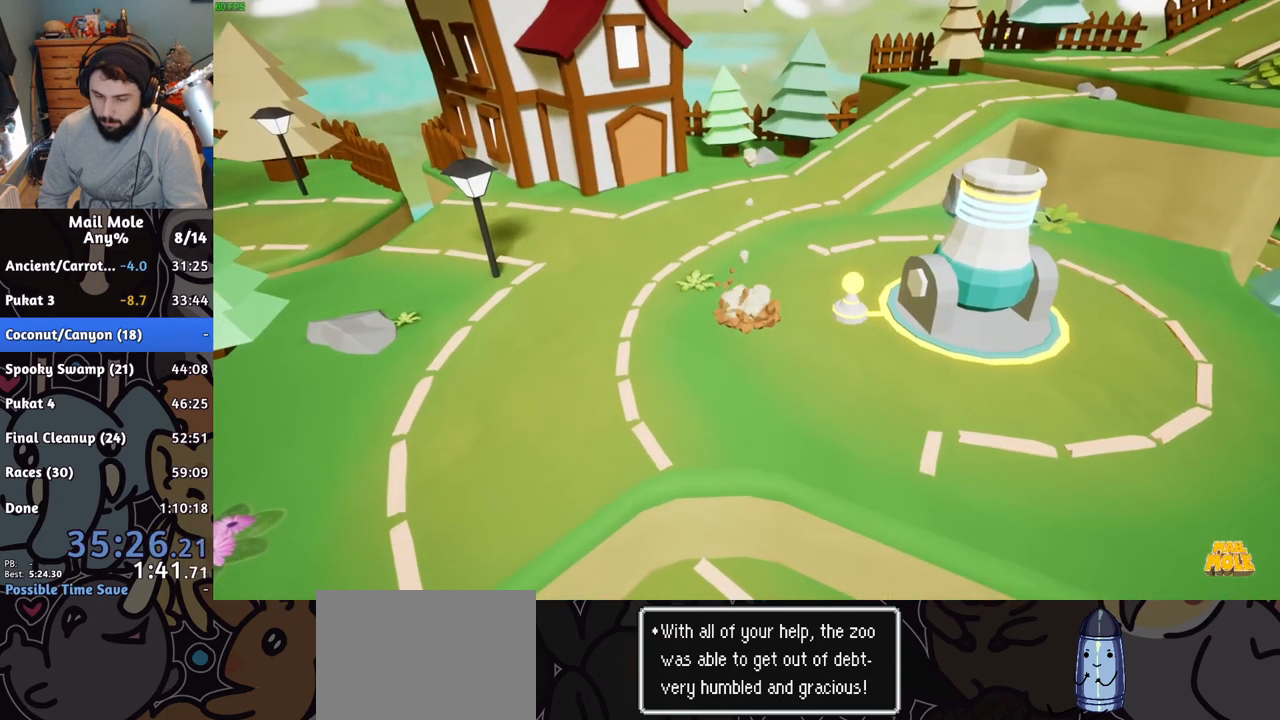
{"buttons": [], "left_stick": "center", "events": [[50, "CROSS", "down"], [100, "CROSS", "up"], [200, "CROSS", "down"], [267, "CROSS", "up"], [351, "CROSS", "down"], [417, "CROSS", "up"]]}
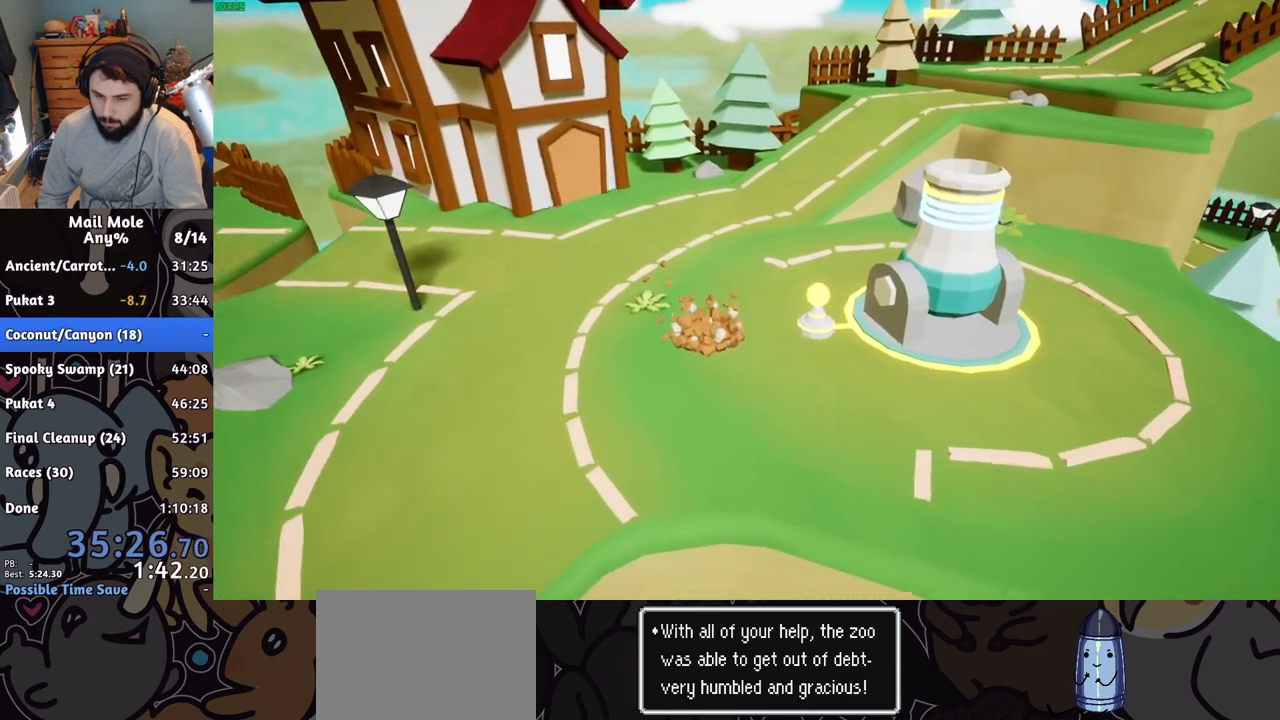
{"buttons": [], "left_stick": "center", "events": [[33, "CROSS", "down"], [100, "CROSS", "up"], [183, "CROSS", "down"], [267, "CROSS", "up"], [367, "CROSS", "down"], [433, "CROSS", "up"]]}
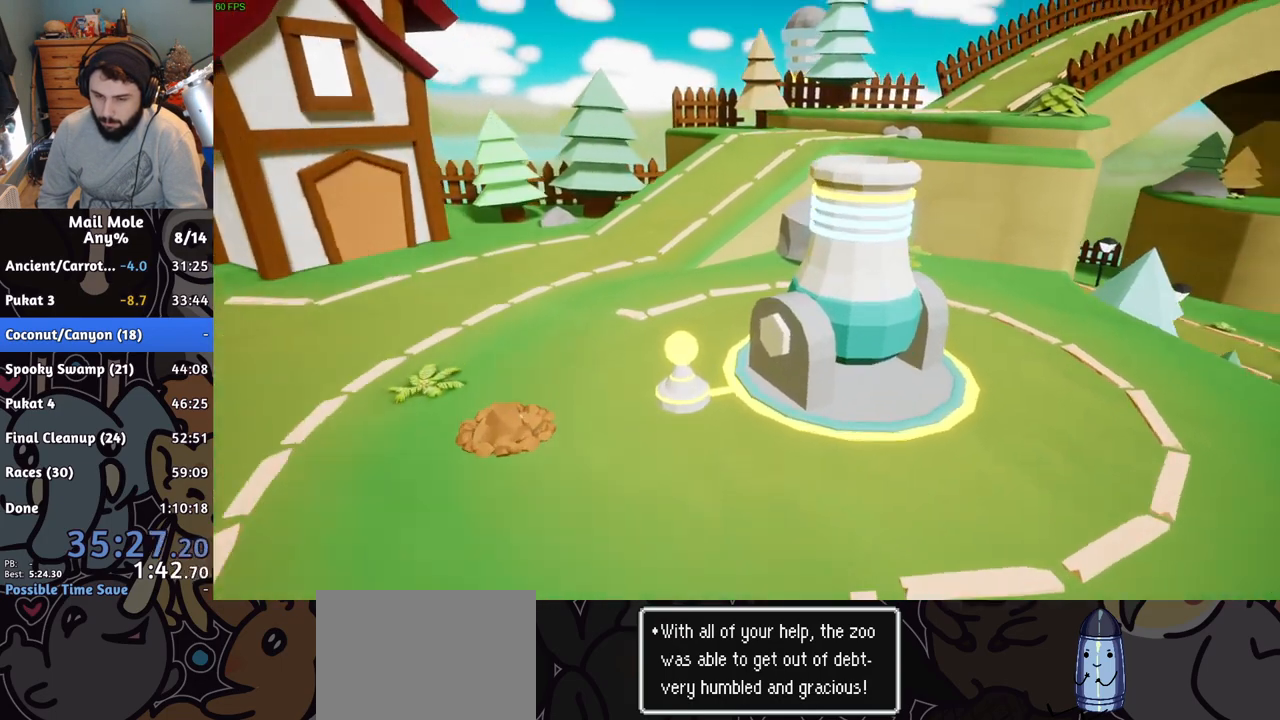
{"buttons": [], "left_stick": "center", "events": [[17, "CROSS", "down"], [100, "CROSS", "up"], [200, "CROSS", "down"], [250, "CROSS", "up"], [334, "CROSS", "down"], [417, "CROSS", "up"]]}
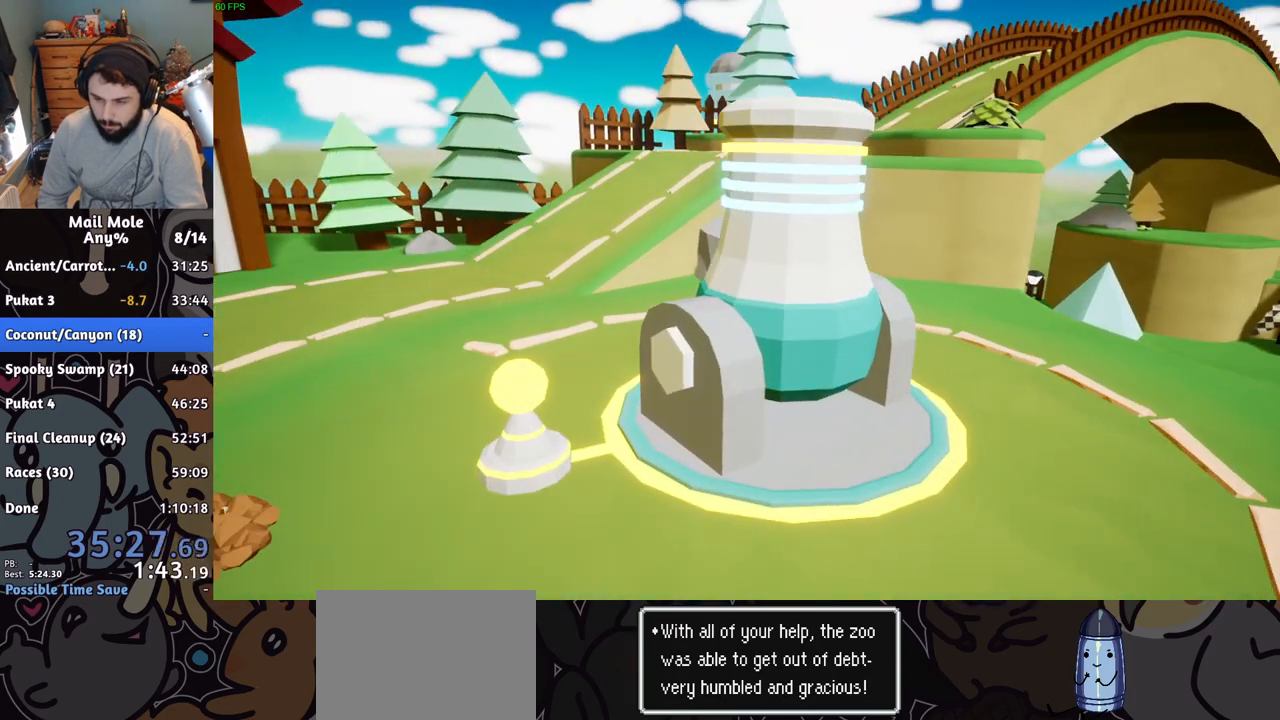
{"buttons": ["CROSS"], "left_stick": "center", "events": [[16, "CROSS", "down"], [100, "CROSS", "up"], [183, "CROSS", "down"], [267, "CROSS", "up"], [333, "CROSS", "down"], [400, "CROSS", "up"], [500, "CROSS", "down"]]}
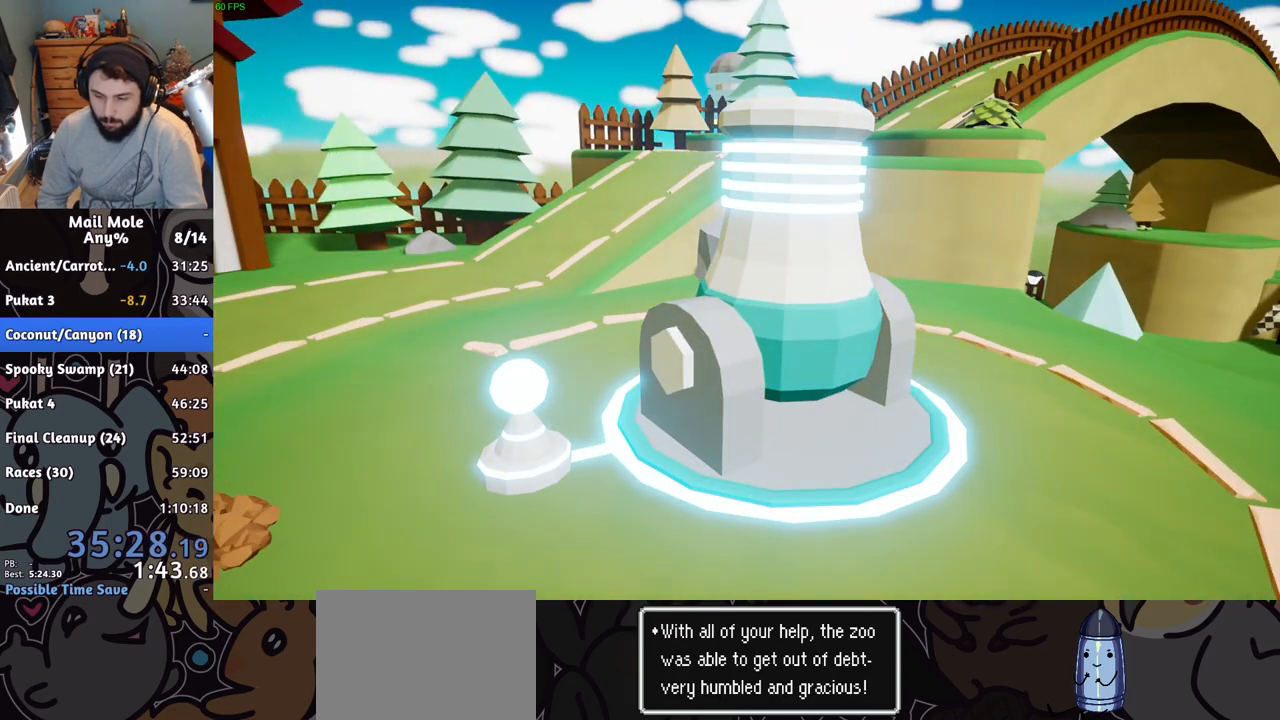
{"buttons": [], "left_stick": "center", "events": [[84, "CROSS", "up"], [184, "CROSS", "down"], [234, "CROSS", "up"], [334, "CROSS", "down"], [417, "CROSS", "up"]]}
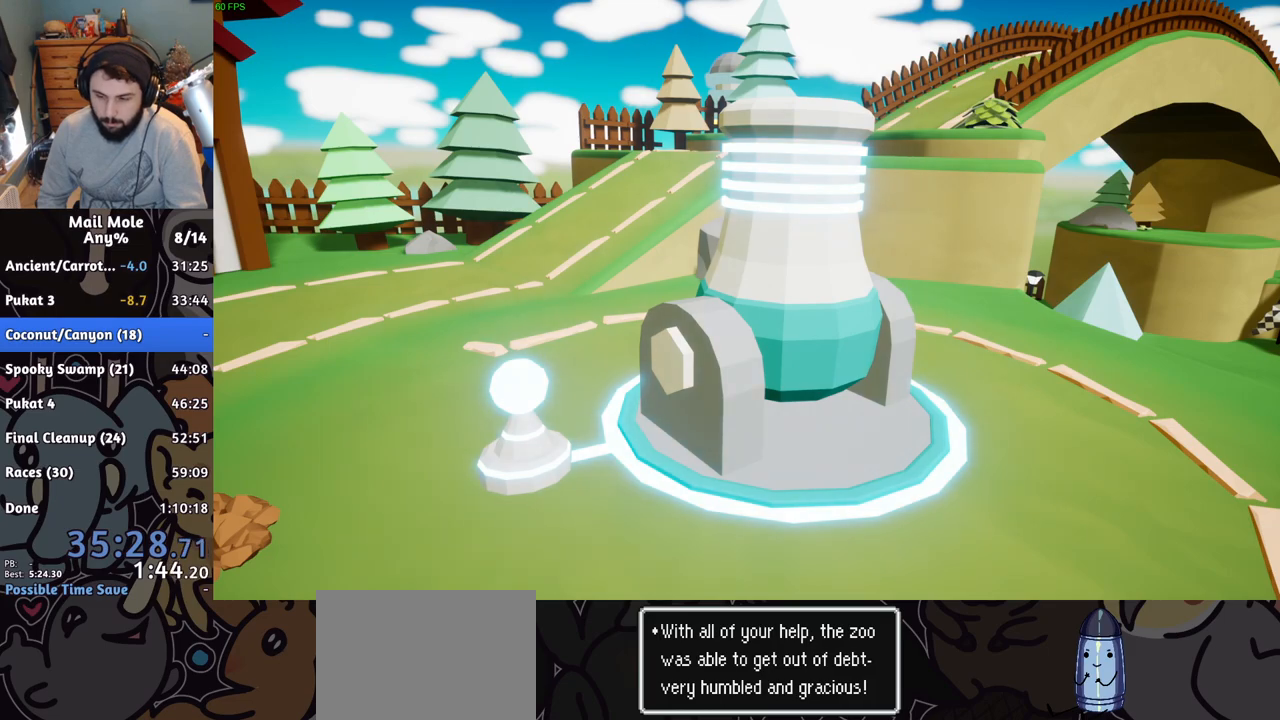
{"buttons": [], "left_stick": "center", "events": [[33, "CROSS", "down"], [117, "CROSS", "up"], [183, "CROSS", "down"], [250, "CROSS", "up"], [333, "CROSS", "down"], [417, "CROSS", "up"]]}